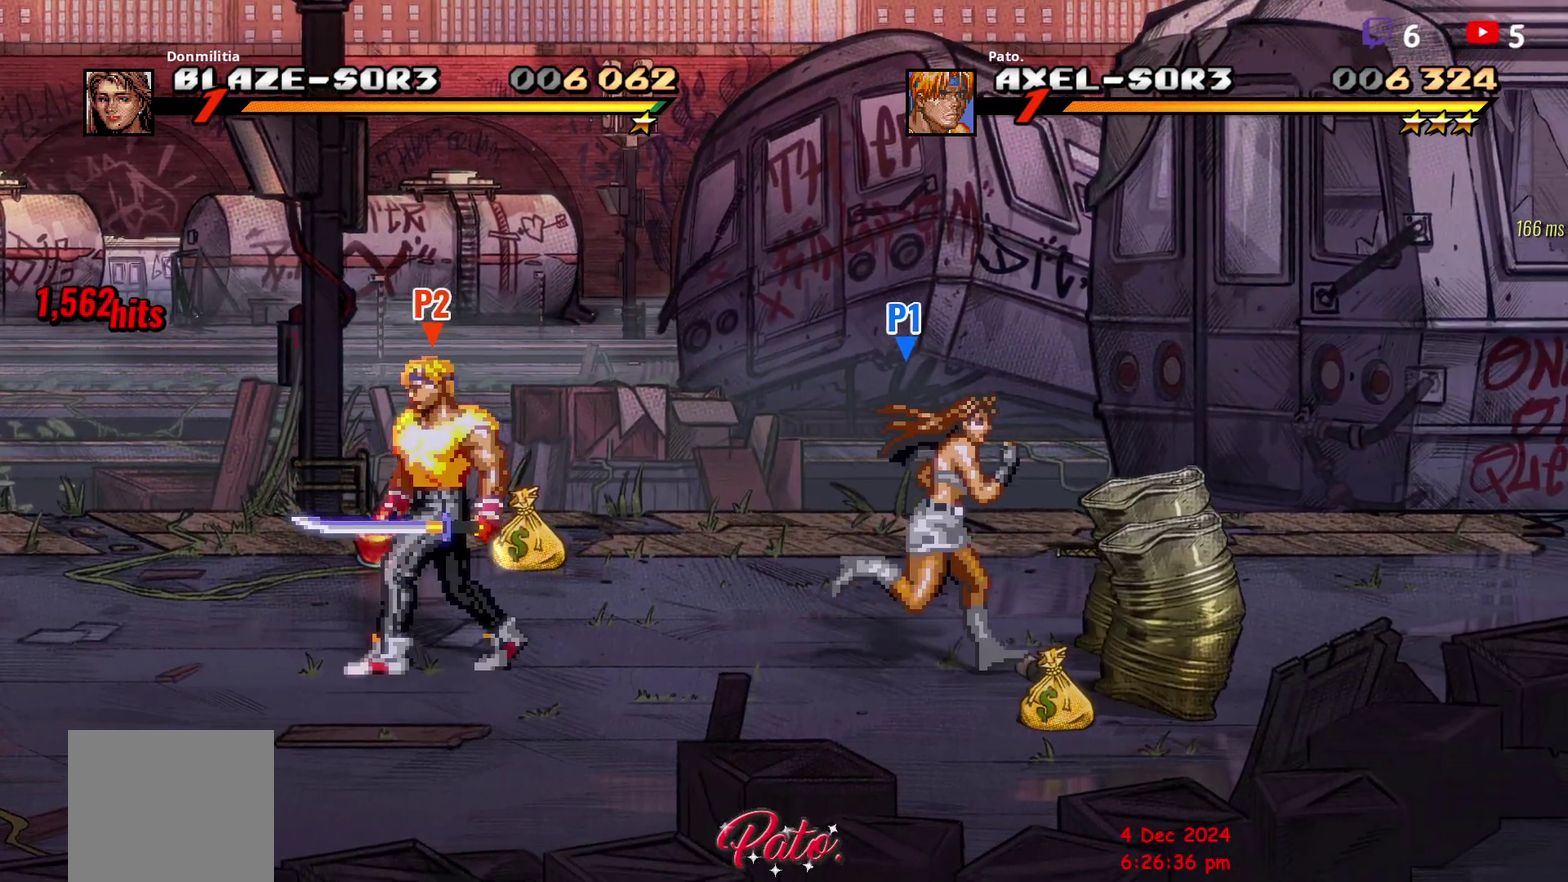
Gameplay with a controller (Xbox layout); each line is a JSON object with the inputs held at the frame after it. "events" lists button and stick changes between this image and that frame as [ms after this image, input, new state], when the widget could be followed in between. Not read: L3 R3 left_stick.
{"buttons": [], "right_stick": "center", "events": [[100, "DPAD_LEFT", "up"], [483, "DPAD_UP", "up"]]}
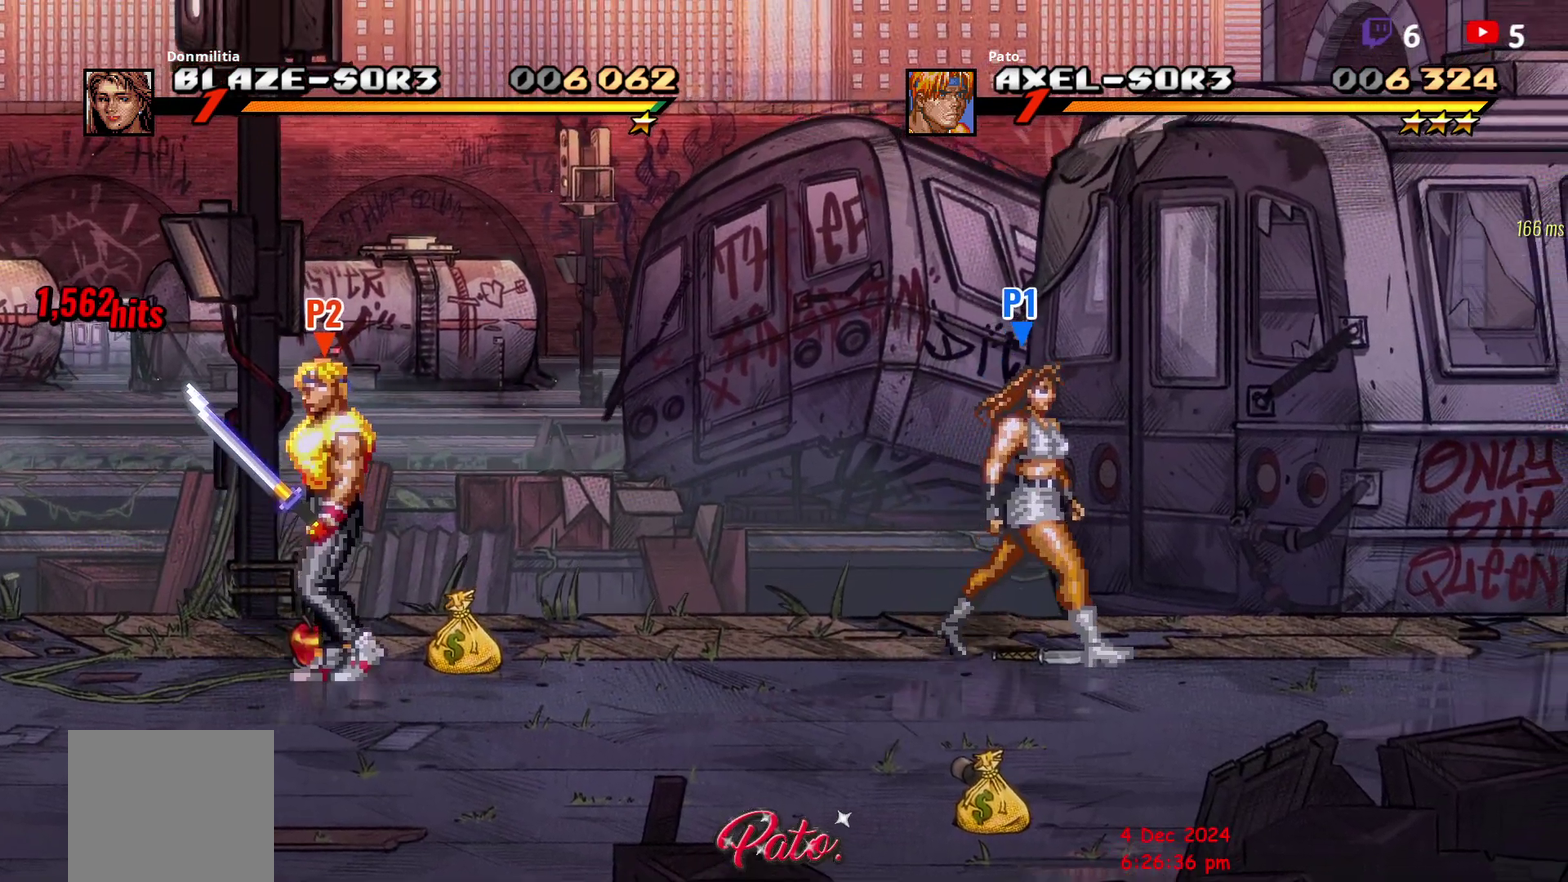
{"buttons": ["B"], "right_stick": "center", "events": [[17, "B", "down"], [117, "B", "up"], [117, "DPAD_RIGHT", "down"], [167, "DPAD_RIGHT", "up"], [233, "DPAD_RIGHT", "down"], [417, "DPAD_RIGHT", "up"], [500, "B", "down"]]}
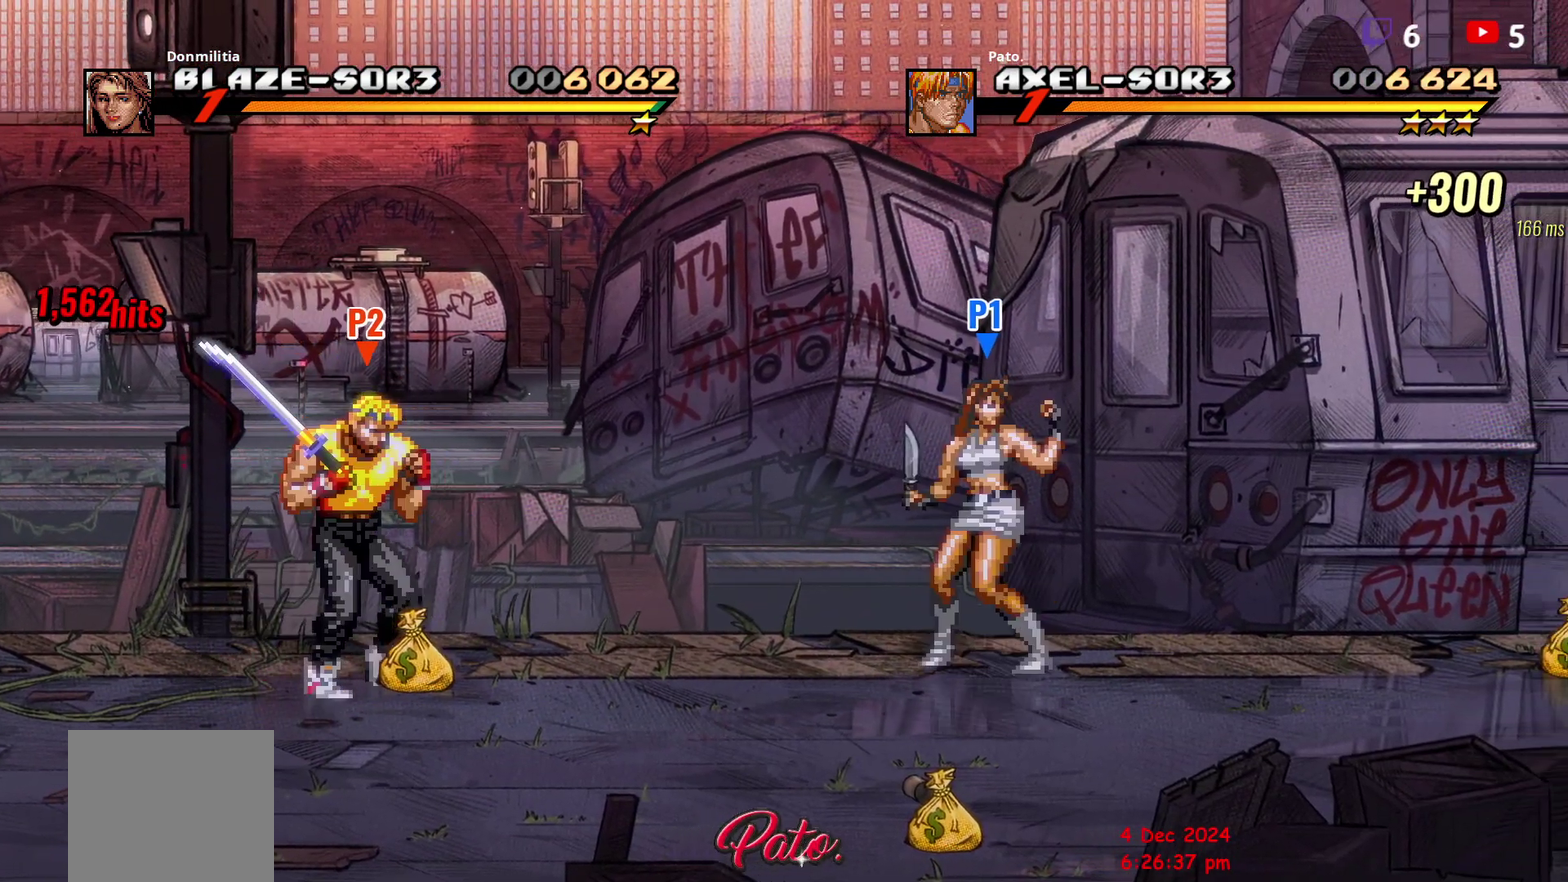
{"buttons": ["DPAD_DOWN", "DPAD_RIGHT"], "right_stick": "center", "events": [[50, "B", "up"], [50, "DPAD_RIGHT", "down"], [100, "DPAD_RIGHT", "up"], [167, "DPAD_RIGHT", "down"], [300, "DPAD_DOWN", "down"]]}
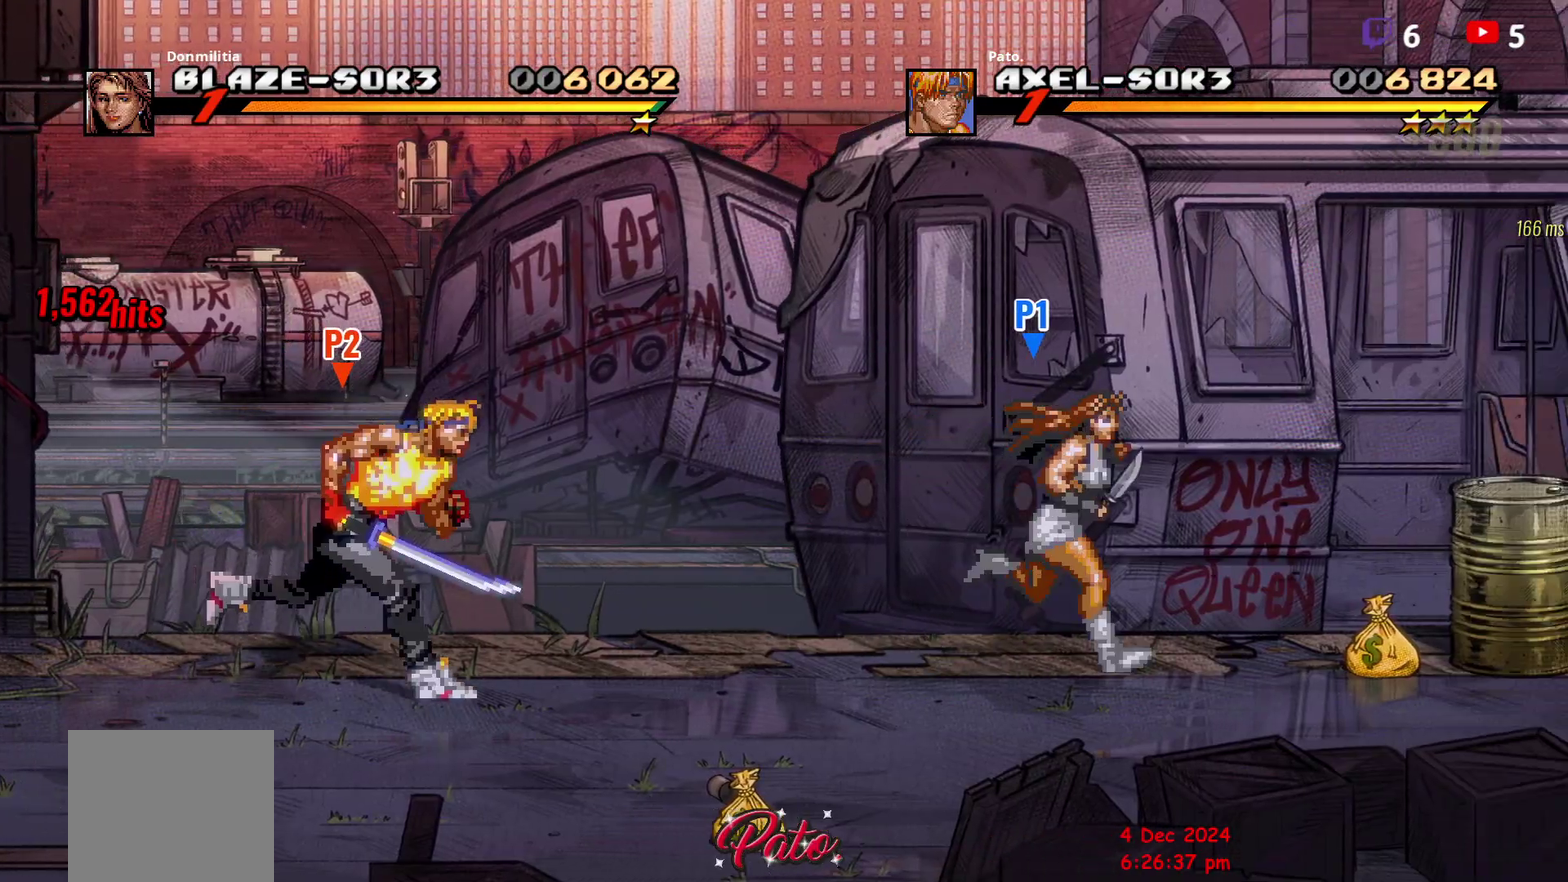
{"buttons": ["DPAD_DOWN", "DPAD_RIGHT"], "right_stick": "center", "events": []}
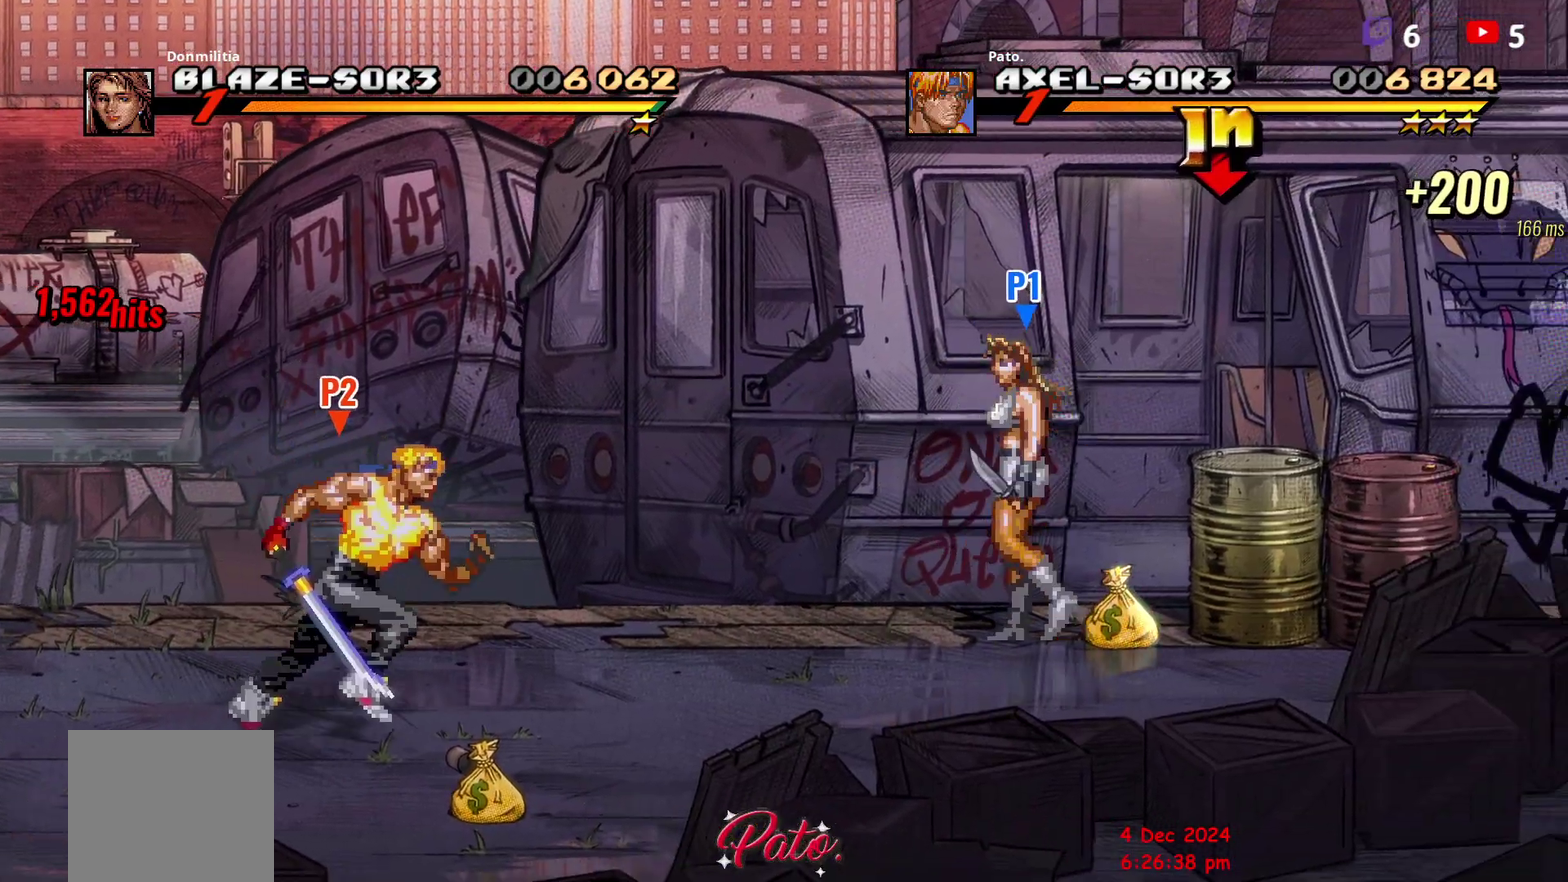
{"buttons": [], "right_stick": "center", "events": [[83, "DPAD_RIGHT", "up"], [250, "DPAD_DOWN", "up"], [367, "B", "down"], [467, "B", "up"]]}
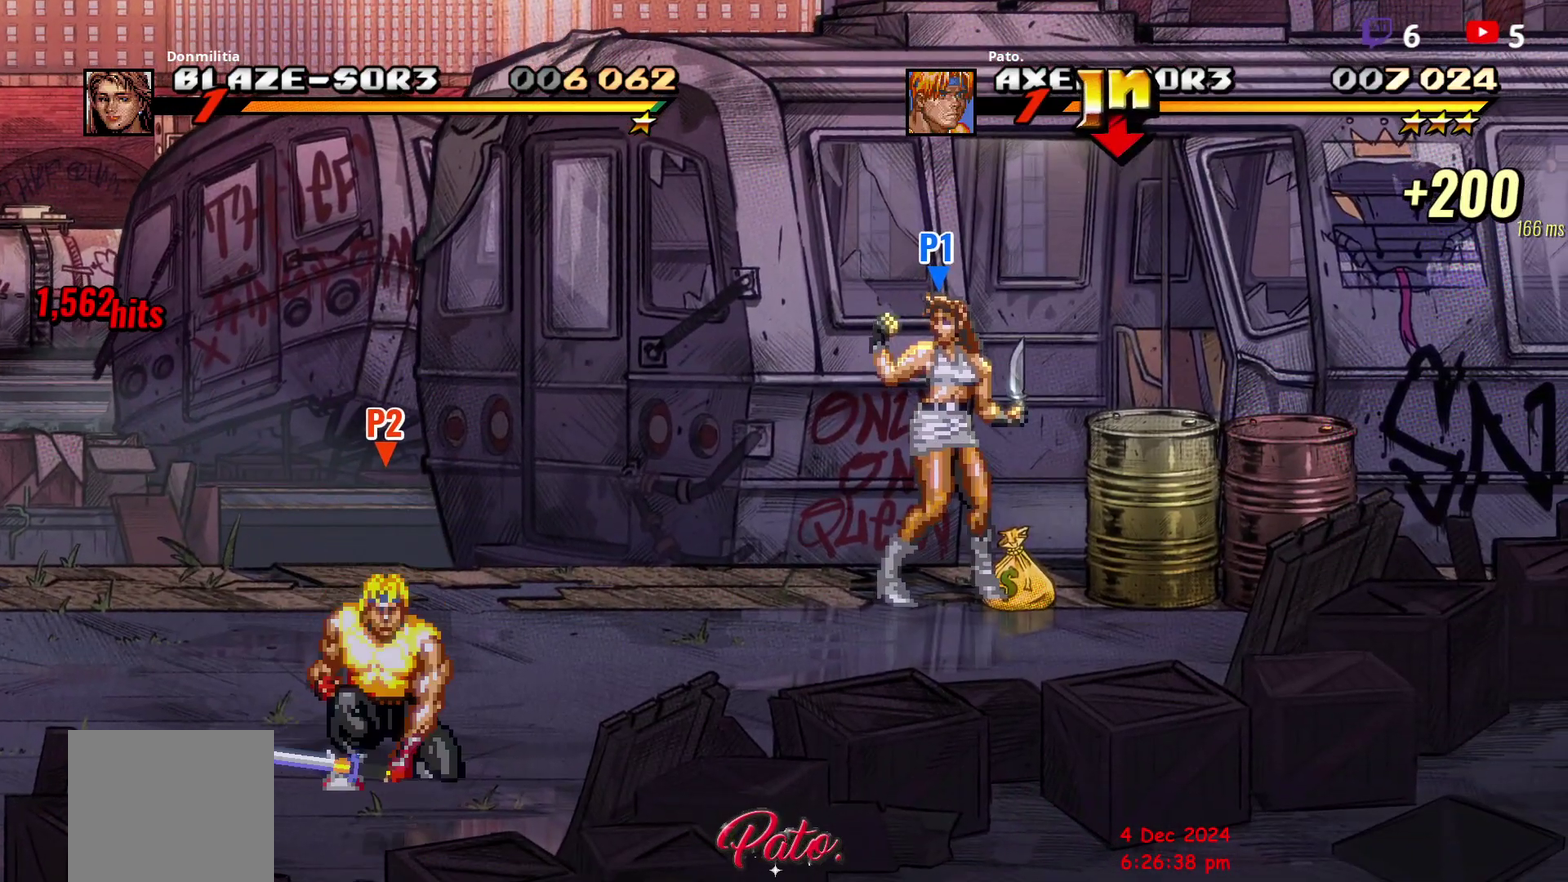
{"buttons": ["DPAD_UP", "DPAD_RIGHT"], "right_stick": "center", "events": [[67, "DPAD_RIGHT", "down"], [300, "DPAD_UP", "down"]]}
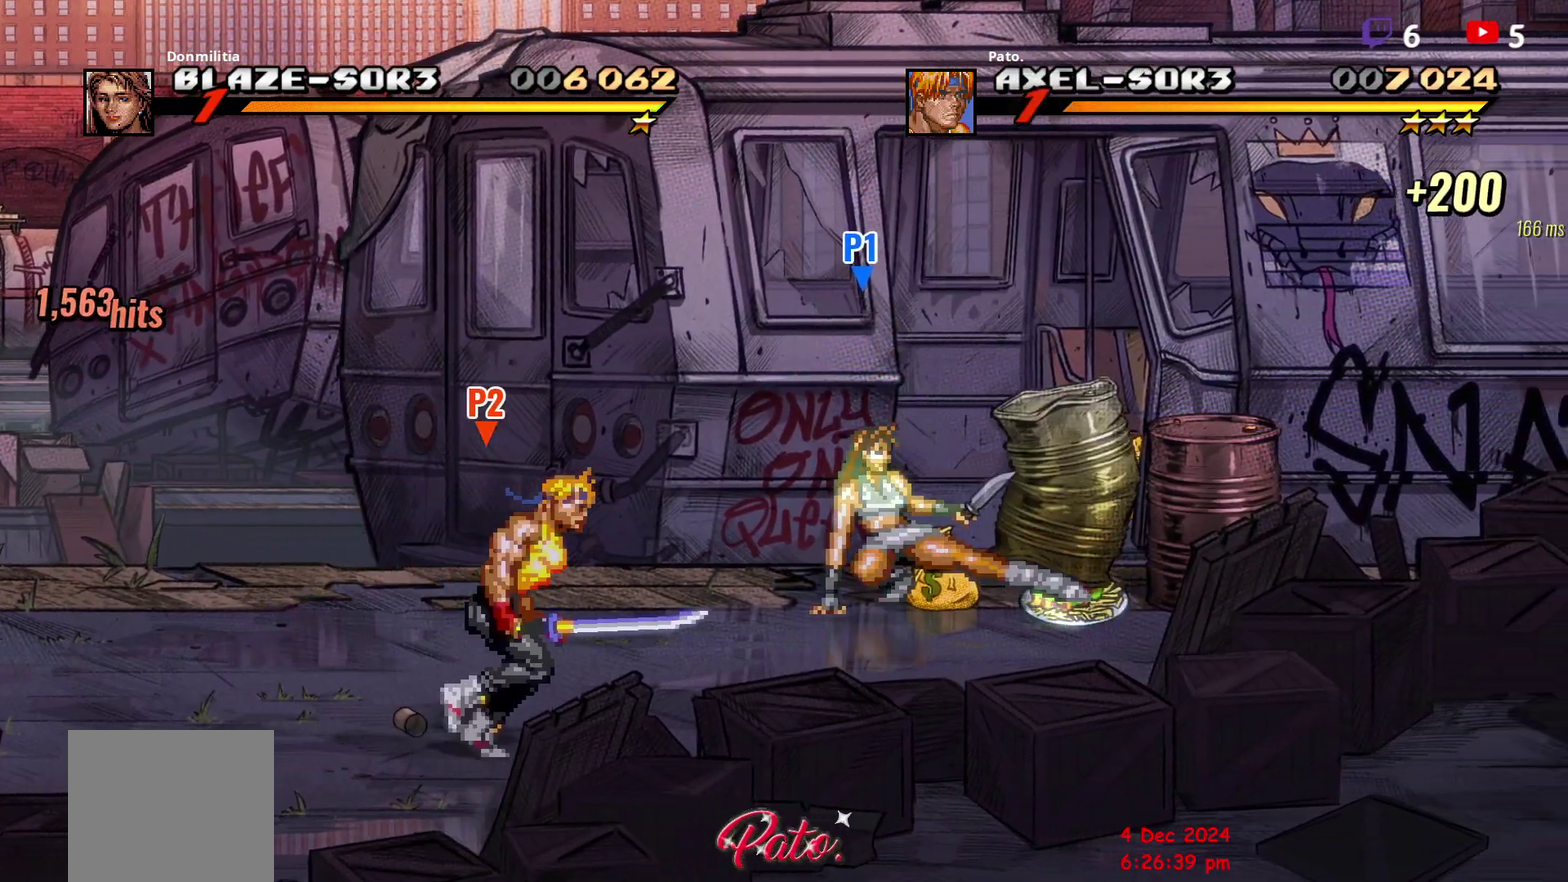
{"buttons": ["DPAD_UP", "DPAD_RIGHT"], "right_stick": "center", "events": []}
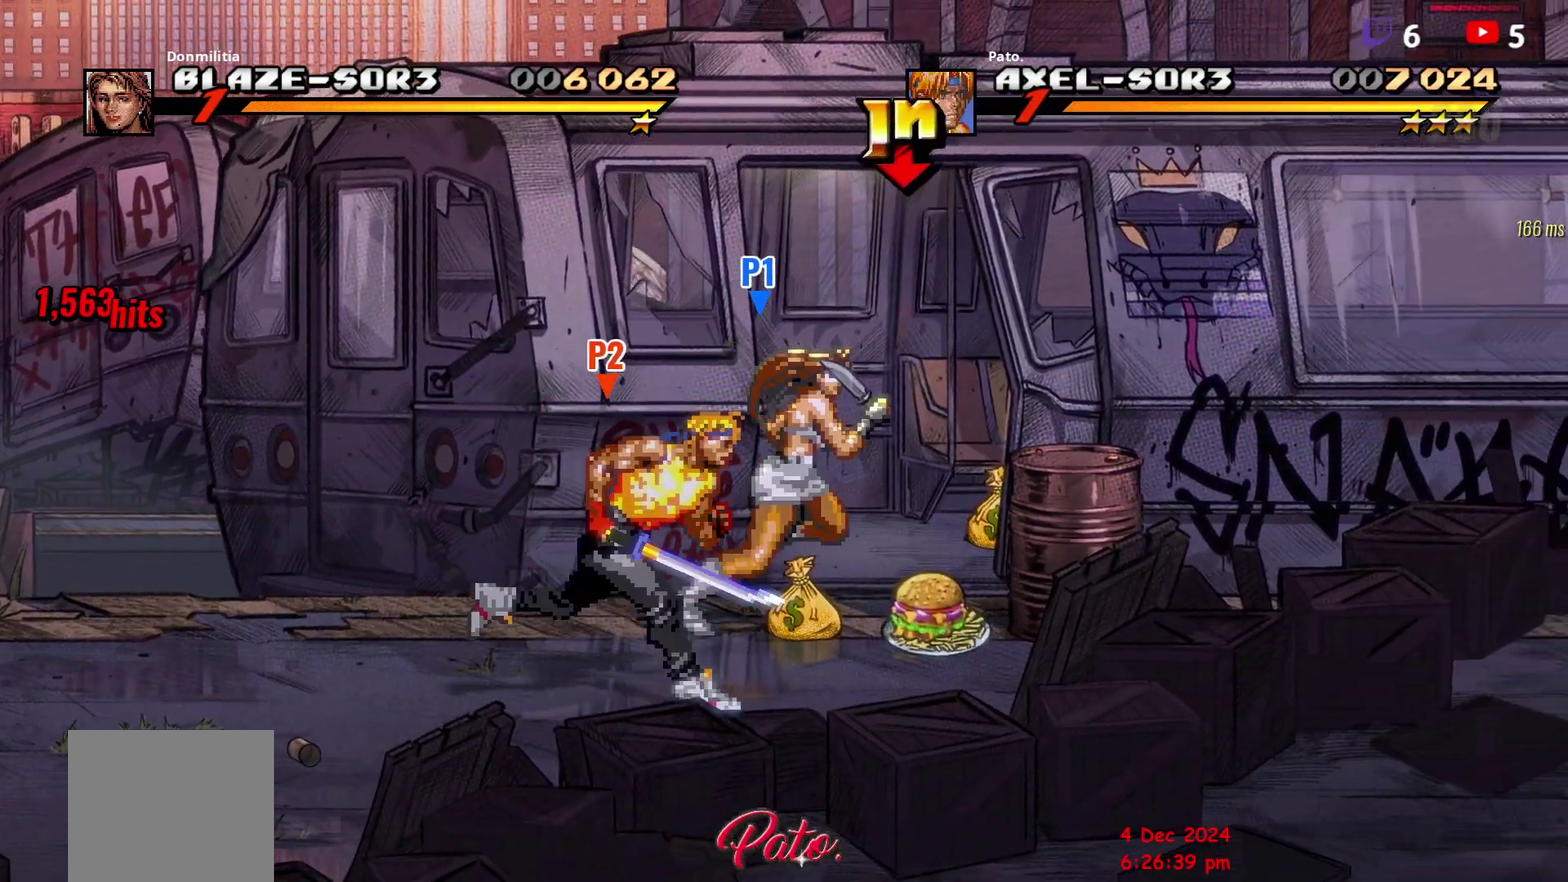
{"buttons": [], "right_stick": "center", "events": [[267, "DPAD_RIGHT", "up"], [300, "DPAD_UP", "up"], [383, "B", "down"], [467, "B", "up"]]}
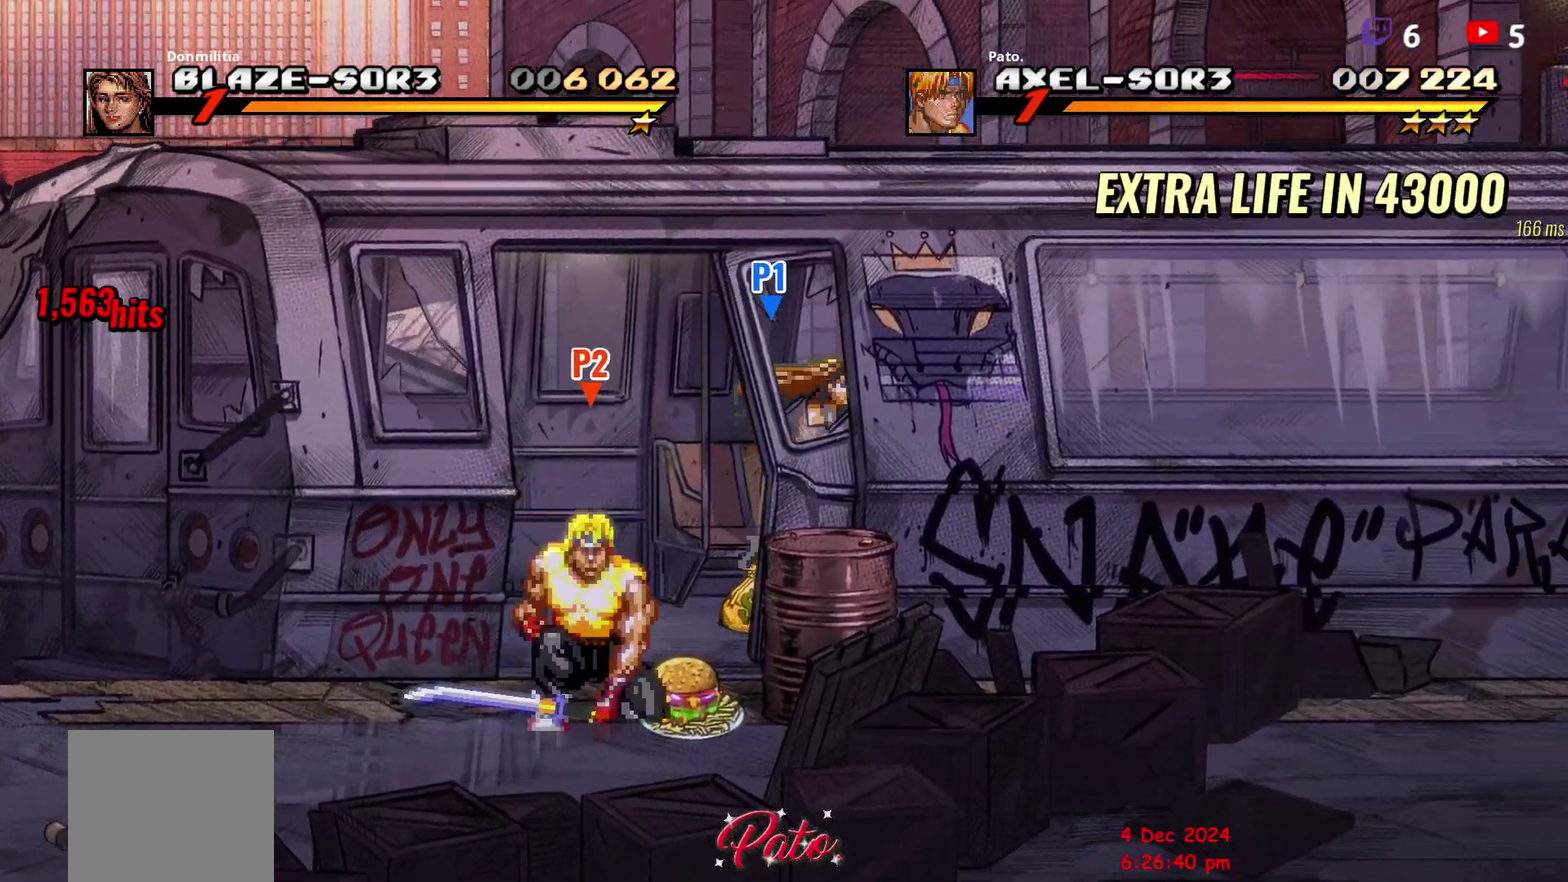
{"buttons": ["DPAD_UP"], "right_stick": "center", "events": [[50, "DPAD_RIGHT", "down"], [267, "DPAD_RIGHT", "up"], [350, "B", "down"], [417, "B", "up"], [500, "DPAD_UP", "down"]]}
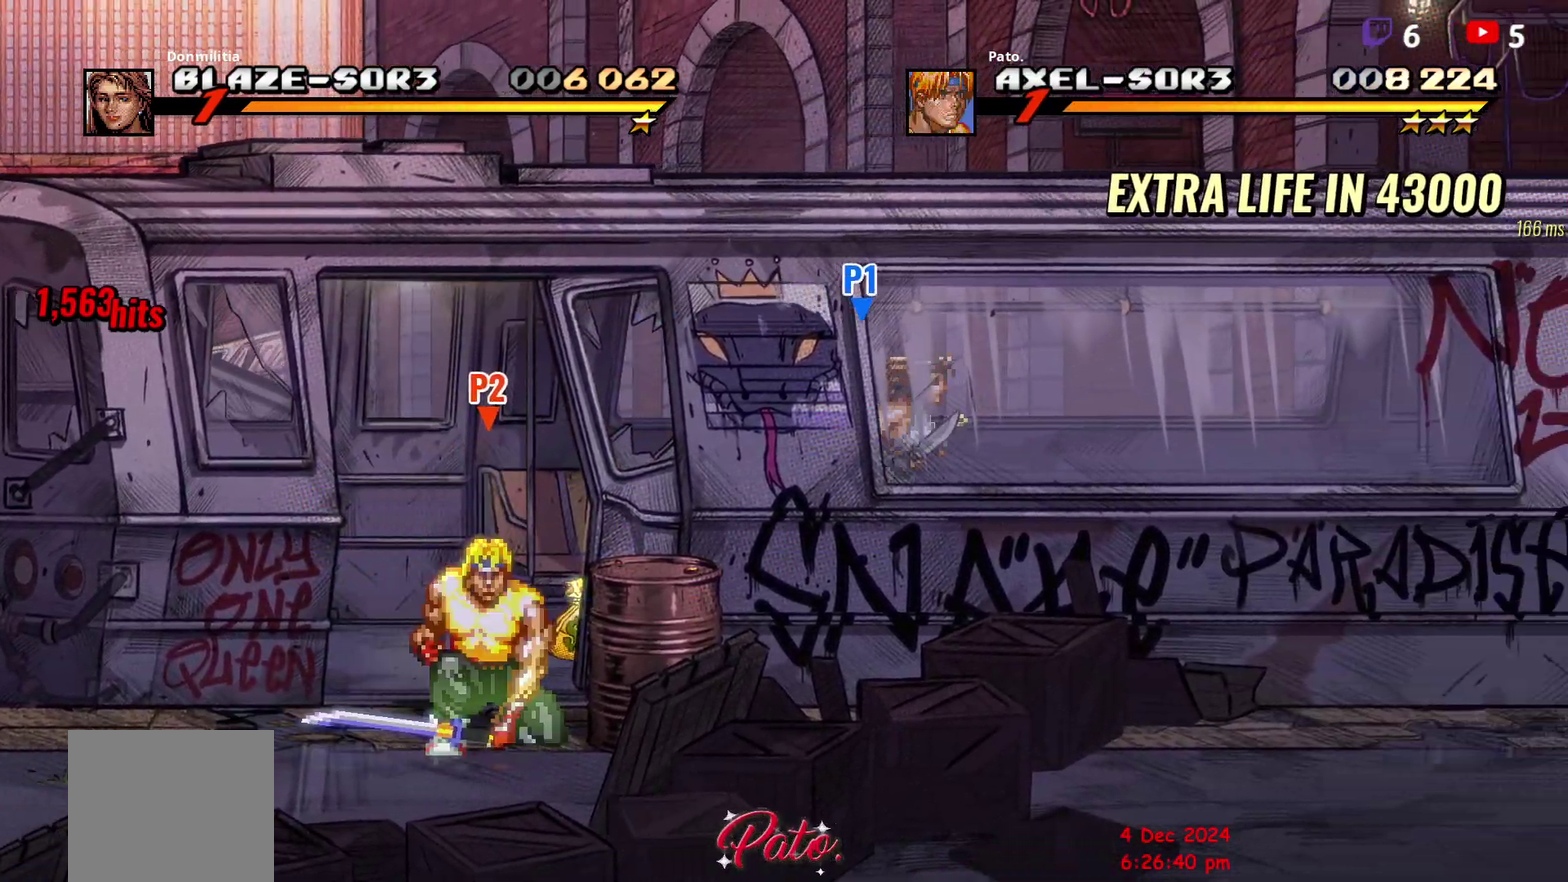
{"buttons": ["DPAD_UP", "DPAD_RIGHT"], "right_stick": "center", "events": [[33, "DPAD_RIGHT", "down"]]}
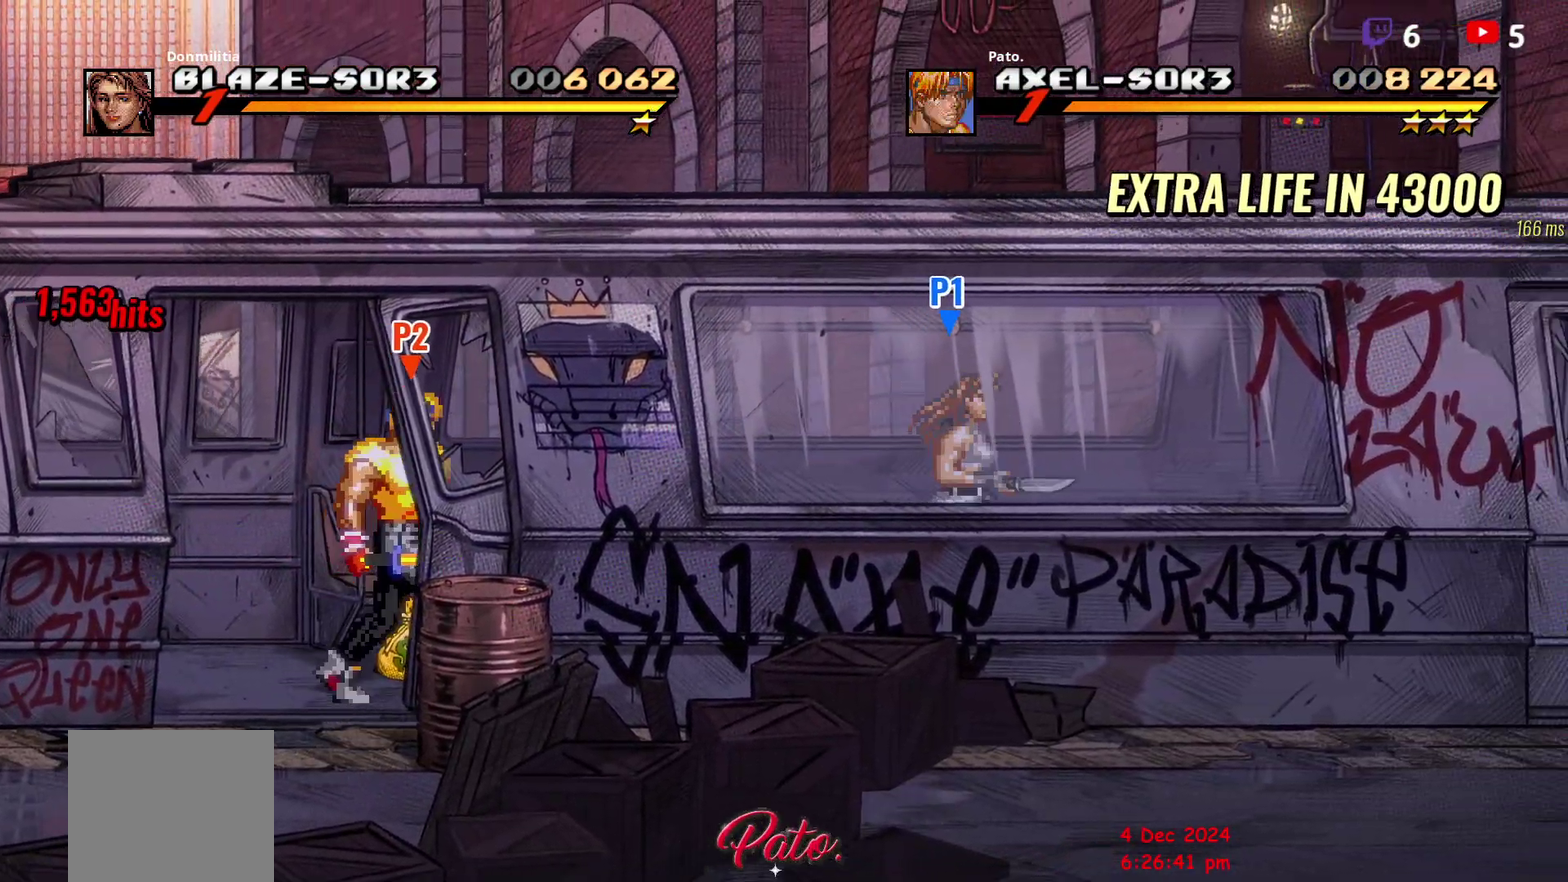
{"buttons": [], "right_stick": "center", "events": [[100, "B", "down"], [133, "DPAD_RIGHT", "up"], [167, "DPAD_UP", "up"], [183, "B", "up"], [400, "B", "down"], [467, "B", "up"]]}
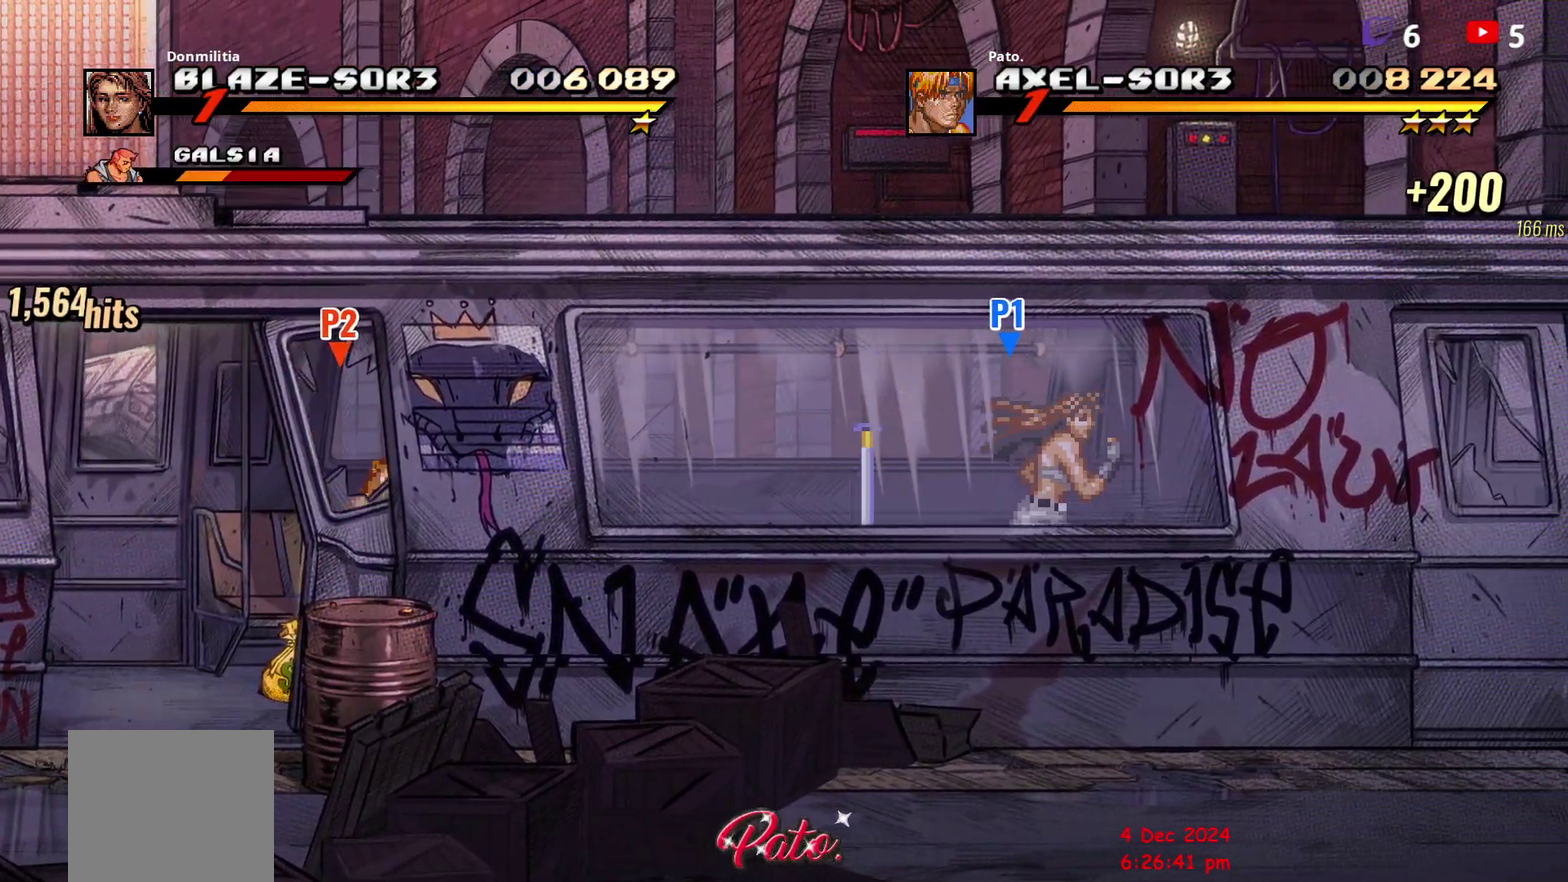
{"buttons": ["DPAD_RIGHT"], "right_stick": "center", "events": [[50, "B", "down"], [117, "B", "up"], [183, "B", "down"], [233, "DPAD_RIGHT", "down"], [267, "B", "up"], [367, "L1", "down"], [467, "L1", "up"]]}
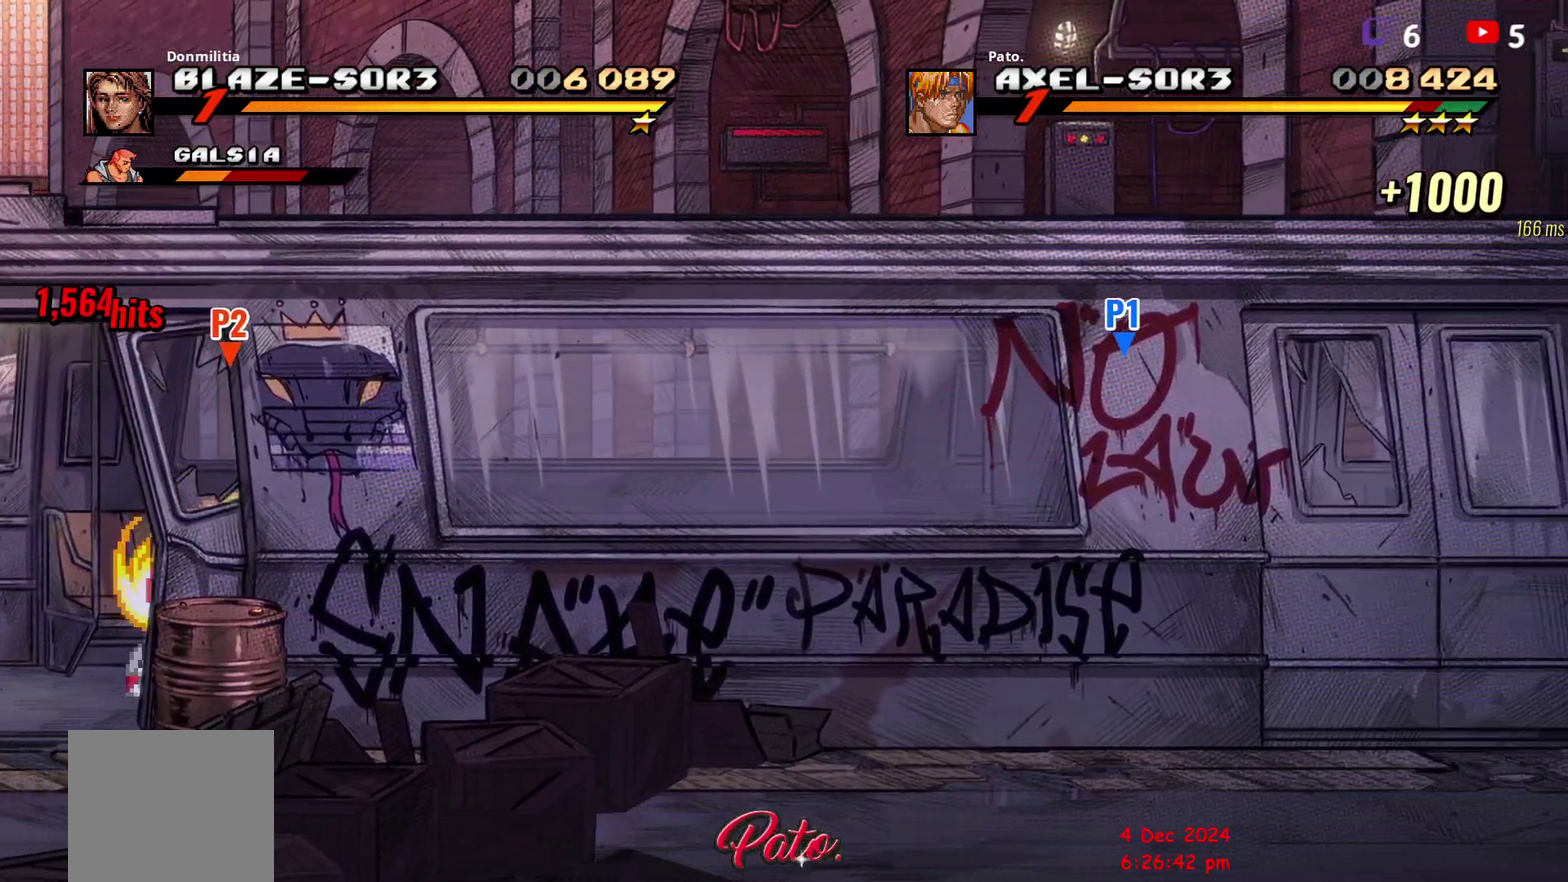
{"buttons": ["B", "DPAD_RIGHT"], "right_stick": "center", "events": [[33, "DPAD_RIGHT", "up"], [283, "DPAD_RIGHT", "down"], [467, "B", "down"]]}
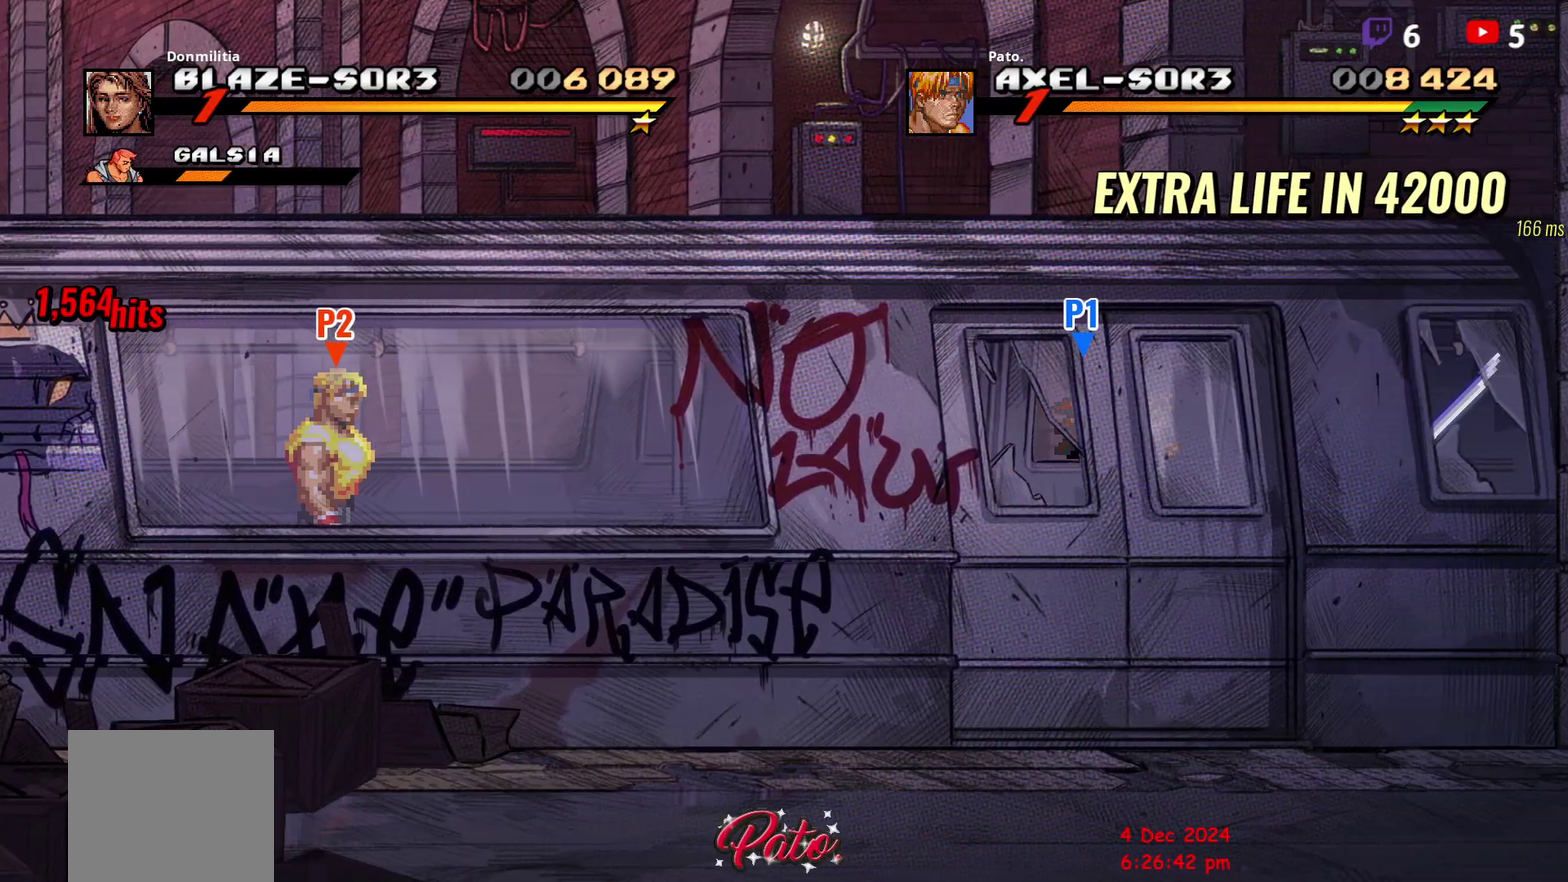
{"buttons": ["DPAD_RIGHT"], "right_stick": "center", "events": [[33, "B", "up"], [117, "B", "down"], [183, "B", "up"], [250, "B", "down"], [317, "B", "up"]]}
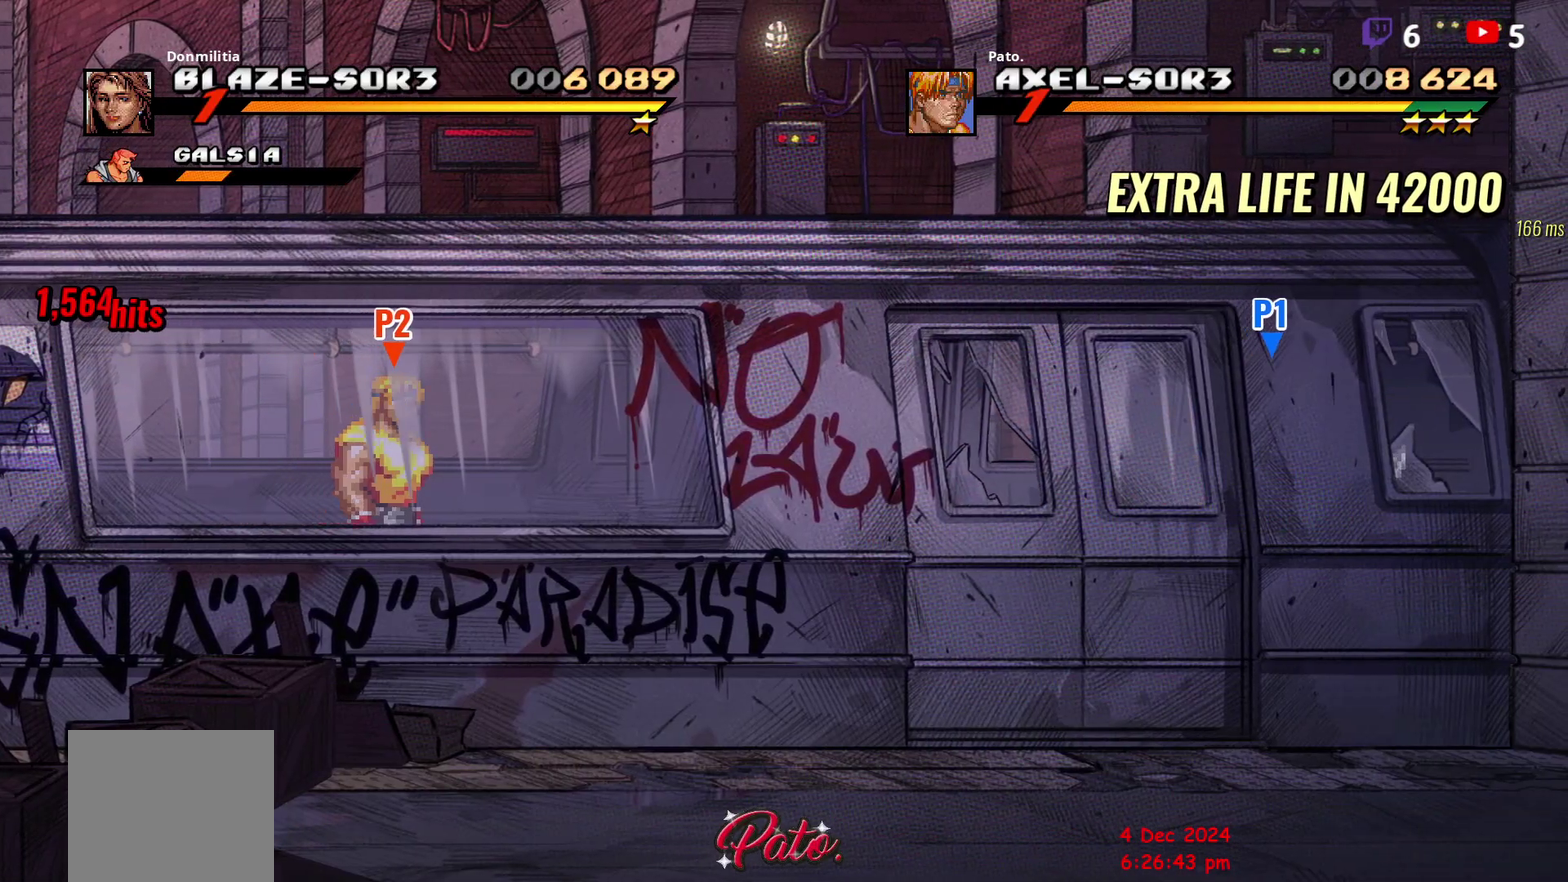
{"buttons": ["DPAD_LEFT"], "right_stick": "center", "events": [[167, "DPAD_RIGHT", "up"], [233, "DPAD_LEFT", "down"]]}
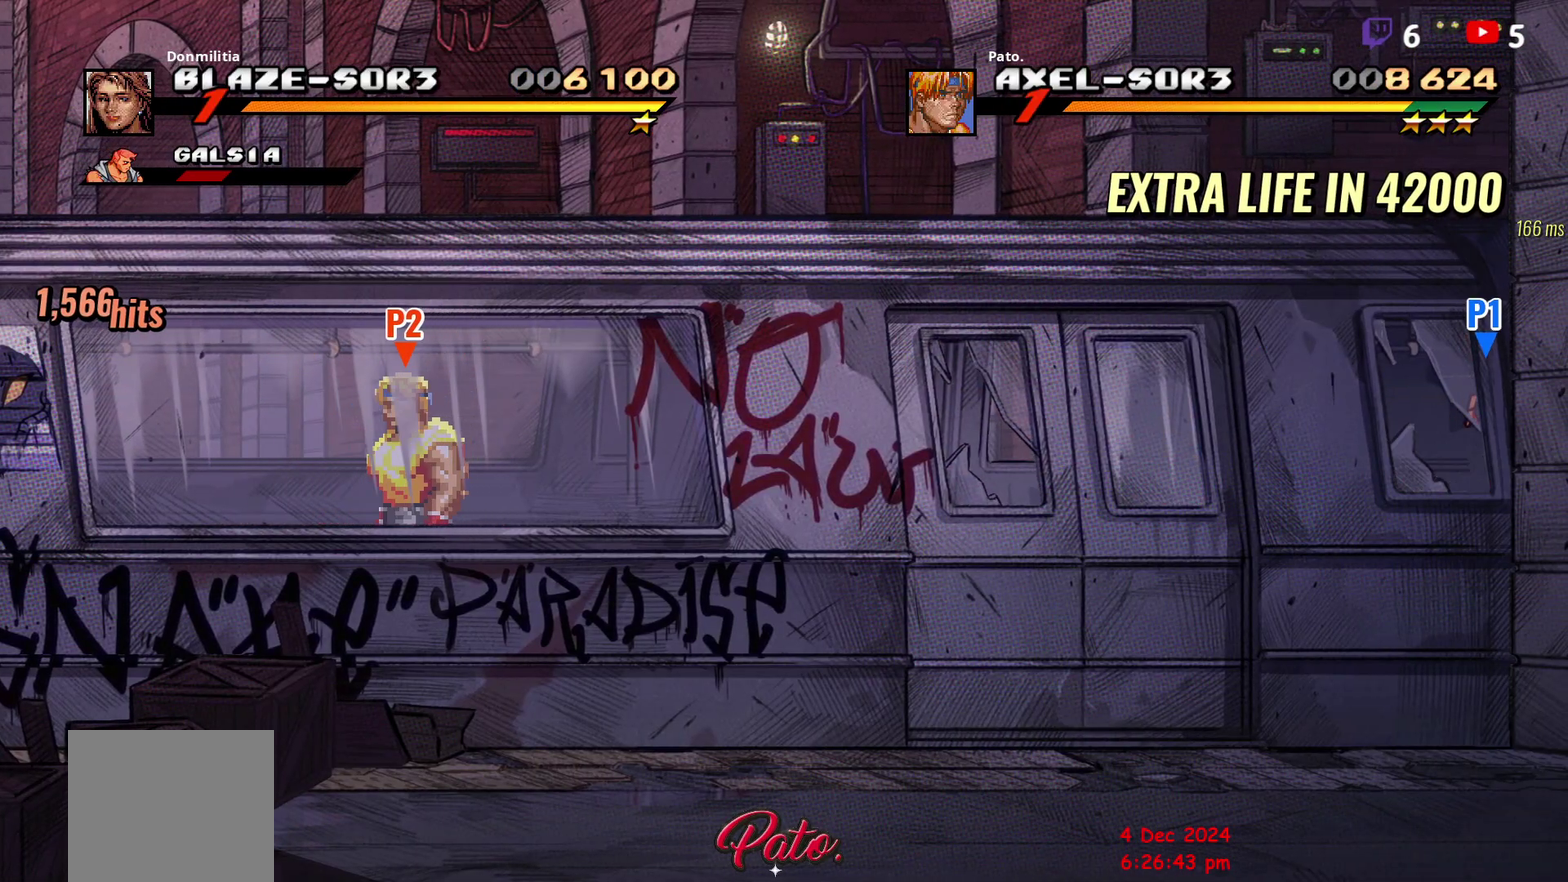
{"buttons": [], "right_stick": "center", "events": [[383, "DPAD_LEFT", "up"], [400, "Y", "down"], [500, "Y", "up"]]}
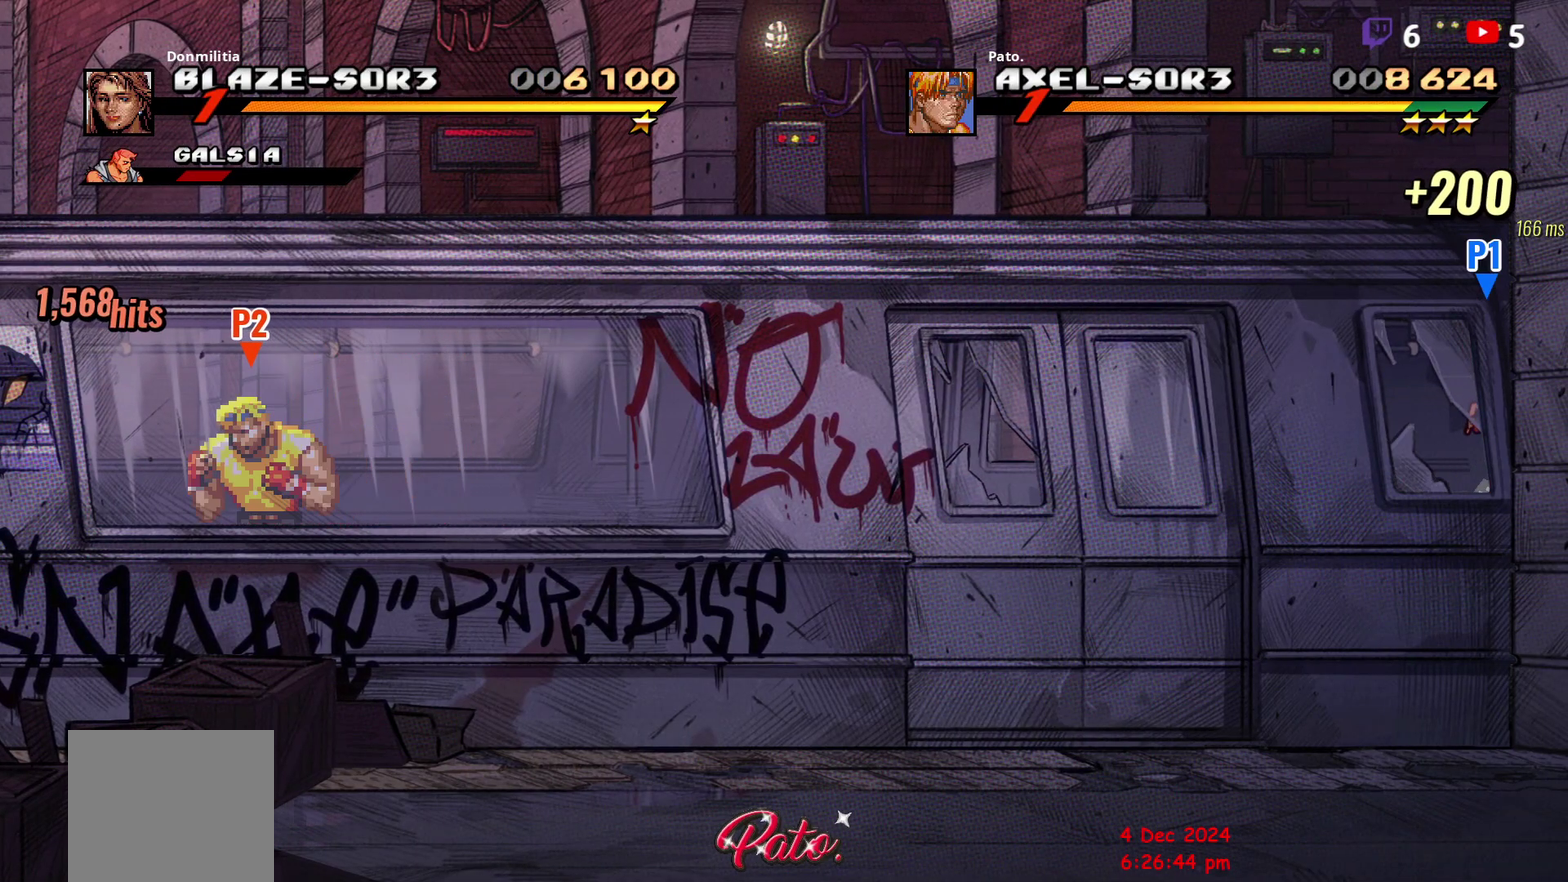
{"buttons": ["Y"], "right_stick": "center", "events": [[67, "Y", "down"], [233, "Y", "up"], [283, "Y", "down"], [383, "Y", "up"], [450, "Y", "down"]]}
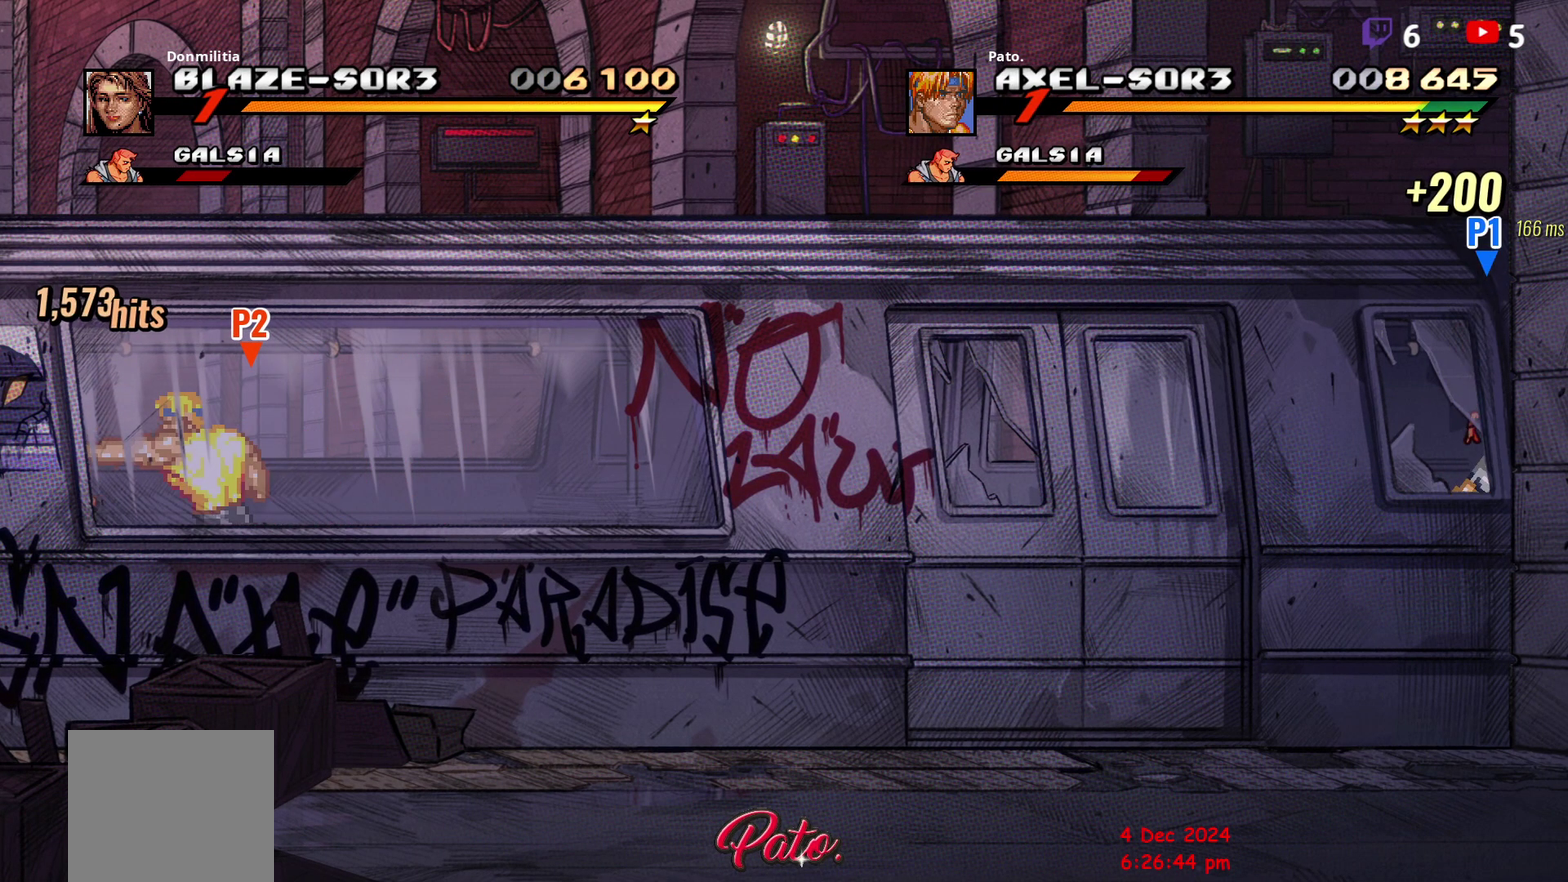
{"buttons": [], "right_stick": "center", "events": [[33, "Y", "up"], [100, "Y", "down"], [200, "DPAD_LEFT", "down"], [217, "Y", "up"], [283, "DPAD_LEFT", "up"], [333, "DPAD_LEFT", "down"], [383, "DPAD_LEFT", "up"]]}
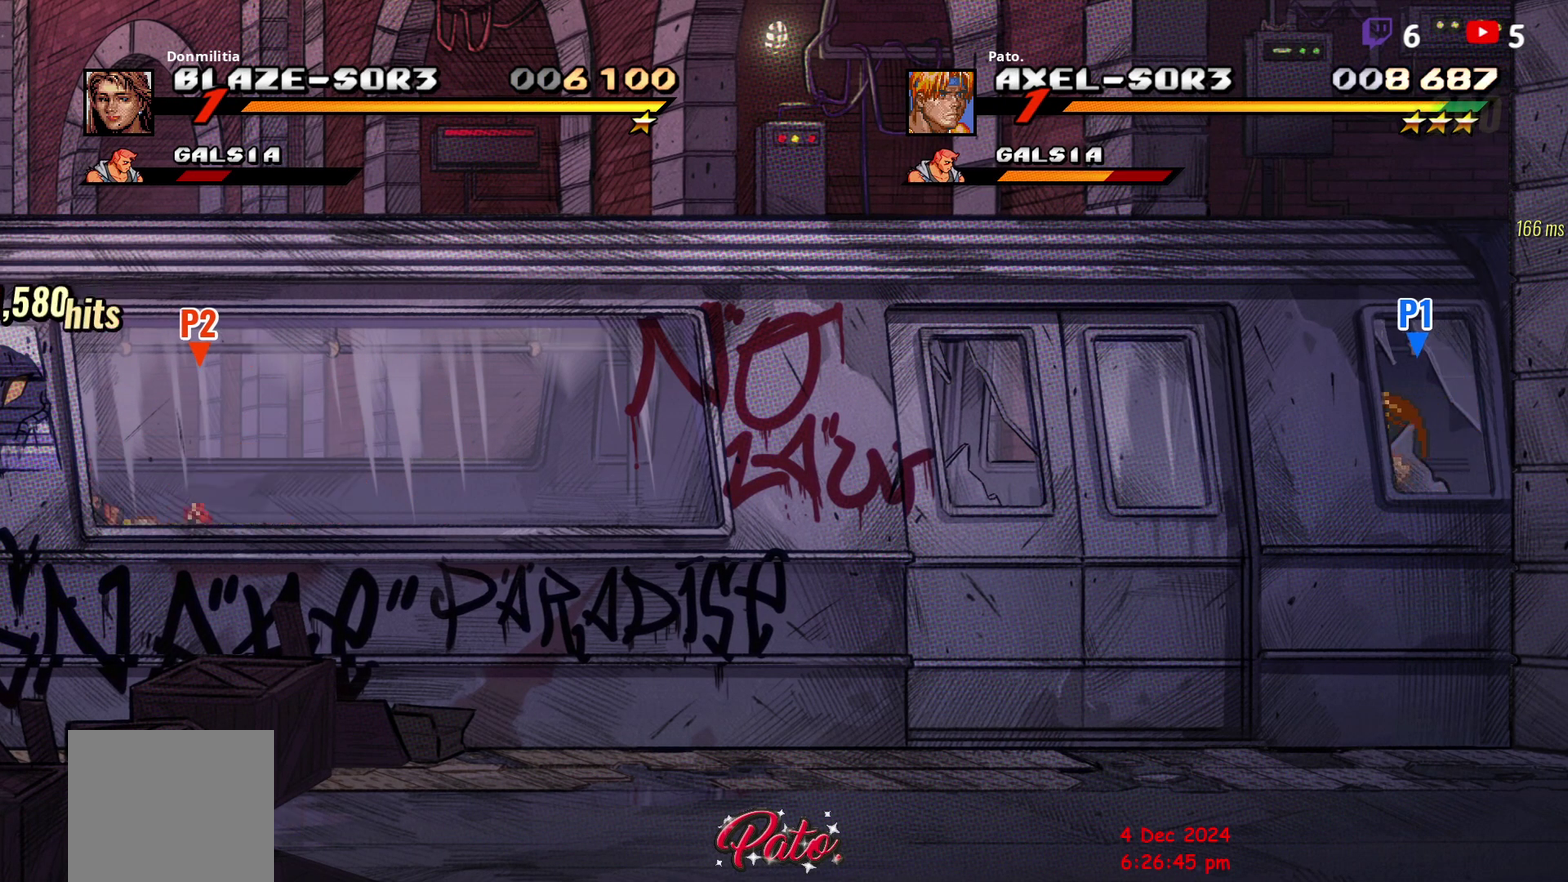
{"buttons": ["DPAD_RIGHT"], "right_stick": "center", "events": [[17, "DPAD_LEFT", "down"], [50, "Y", "down"], [83, "DPAD_LEFT", "up"], [117, "Y", "up"], [183, "Y", "down"], [233, "DPAD_LEFT", "down"], [267, "Y", "up"], [300, "DPAD_LEFT", "up"], [350, "Y", "down"], [433, "Y", "up"], [500, "DPAD_RIGHT", "down"]]}
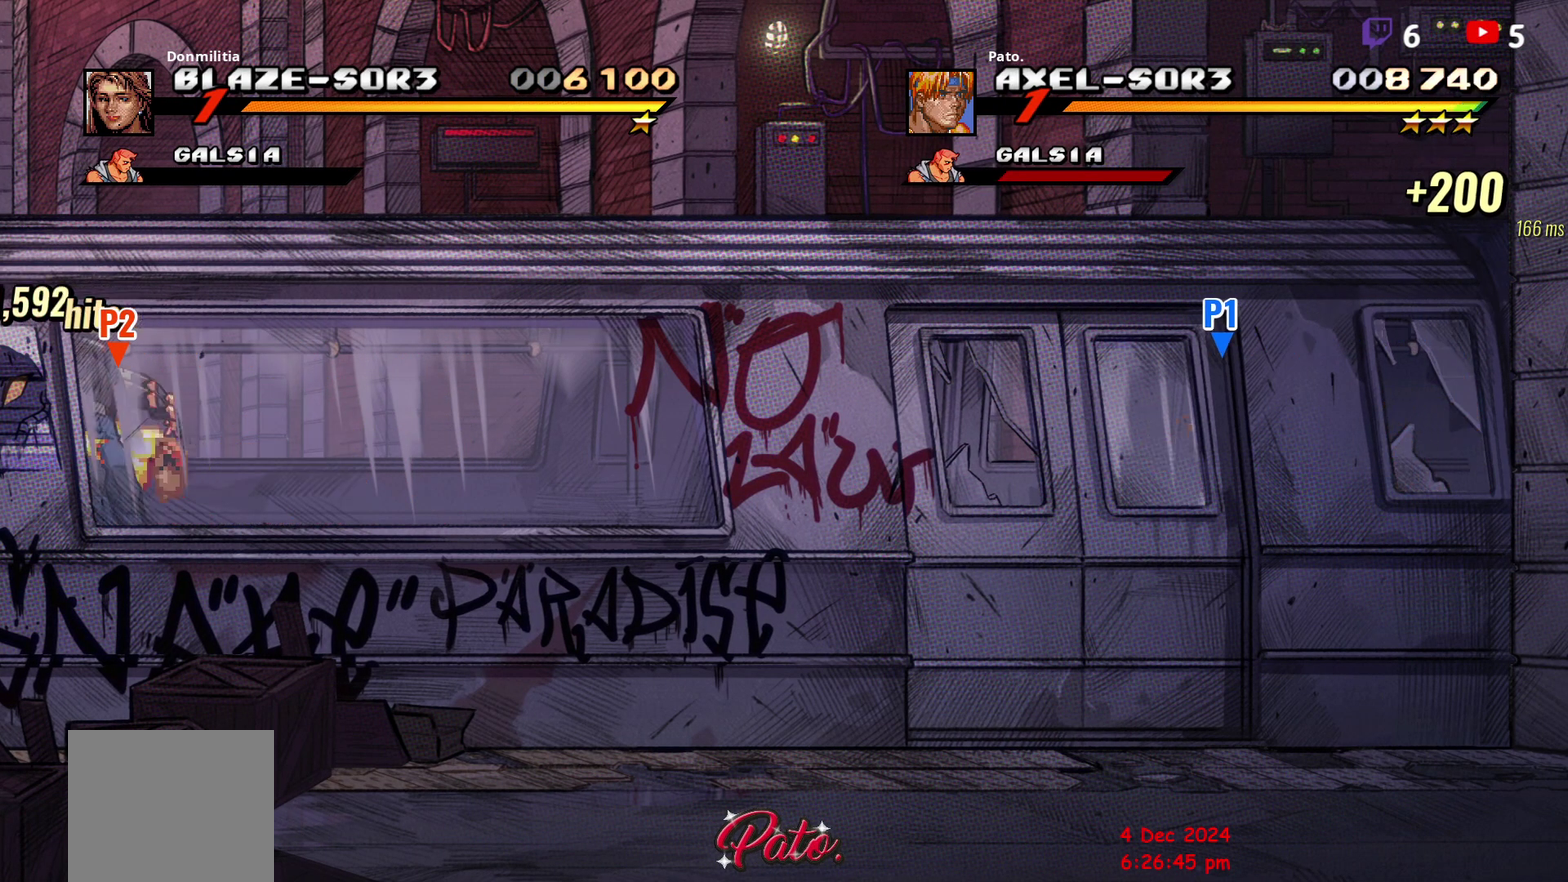
{"buttons": ["L1", "DPAD_RIGHT"], "right_stick": "center", "events": [[50, "DPAD_RIGHT", "up"], [117, "DPAD_RIGHT", "down"], [450, "L1", "down"]]}
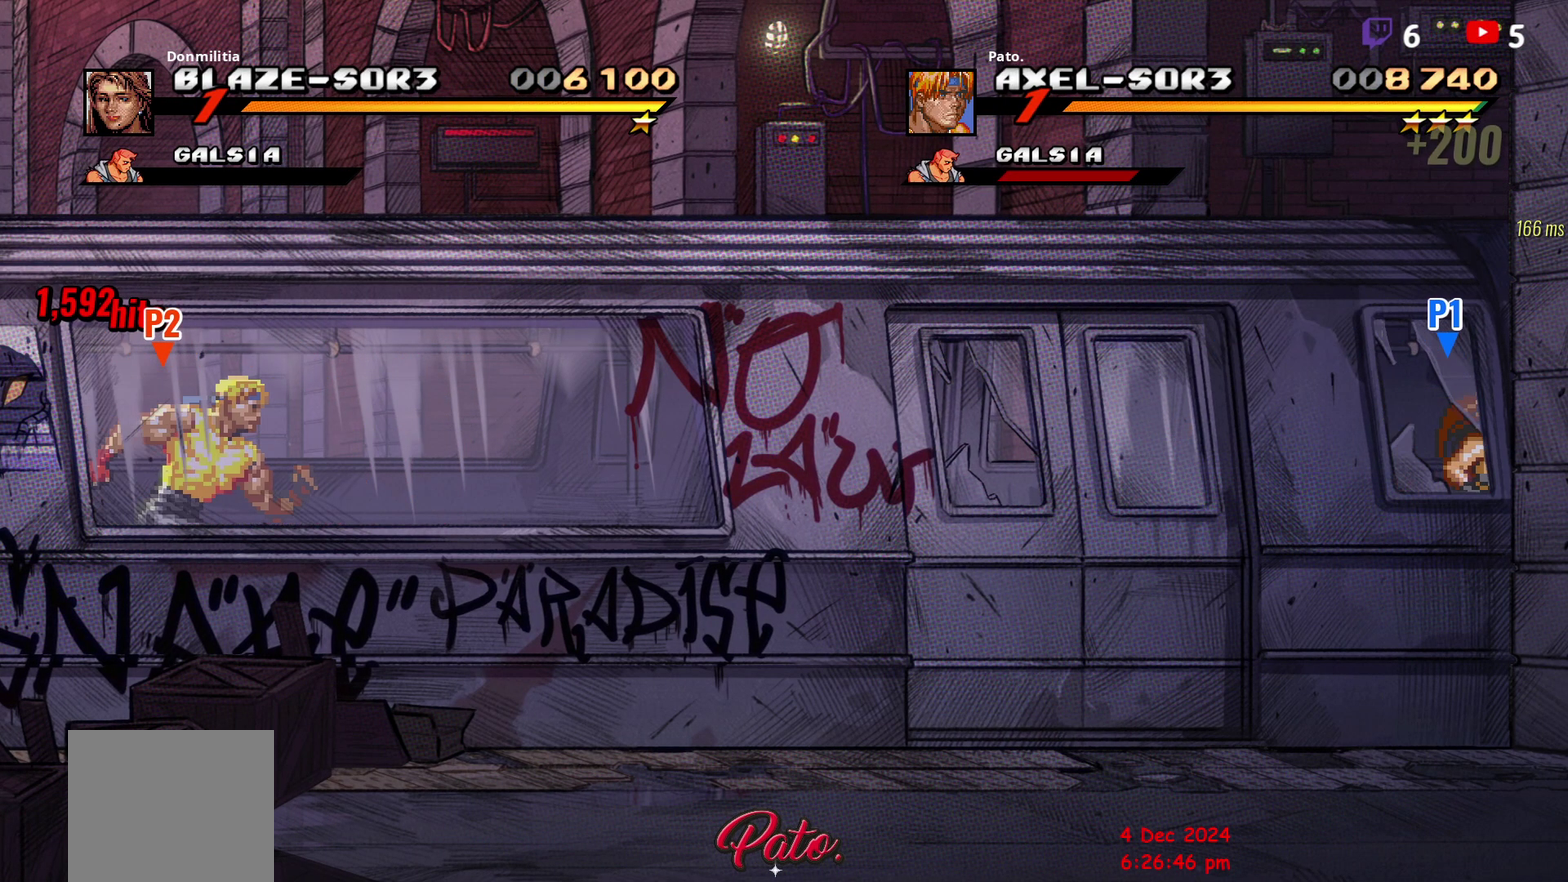
{"buttons": ["DPAD_RIGHT"], "right_stick": "center", "events": [[17, "L1", "up"], [33, "DPAD_RIGHT", "up"], [133, "DPAD_RIGHT", "down"]]}
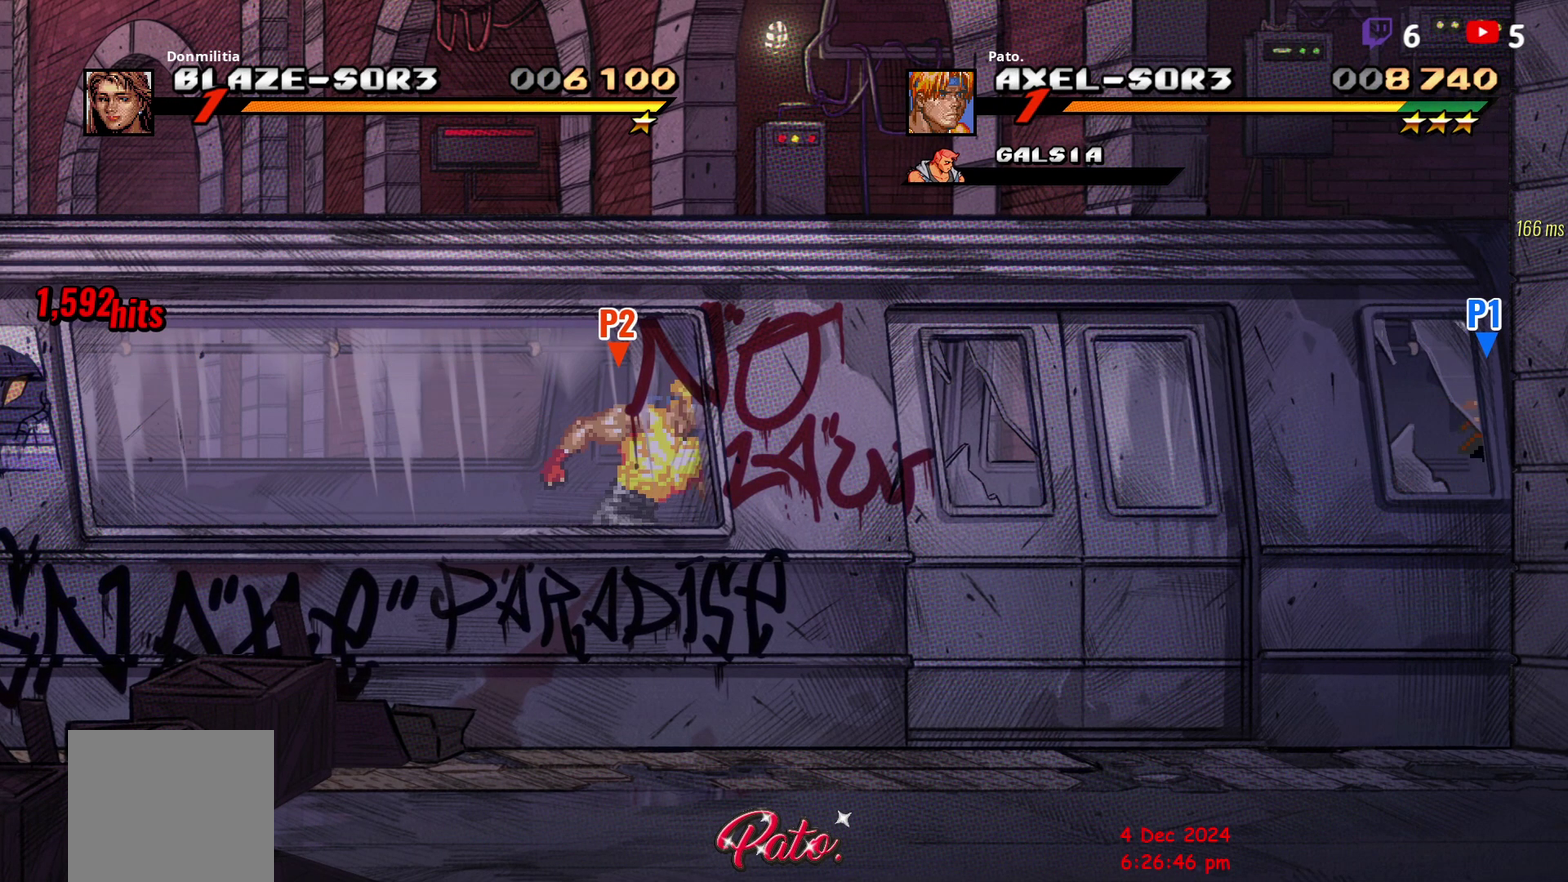
{"buttons": ["DPAD_RIGHT"], "right_stick": "center", "events": [[150, "B", "down"], [233, "B", "up"], [300, "B", "down"], [367, "B", "up"], [433, "B", "down"], [500, "B", "up"]]}
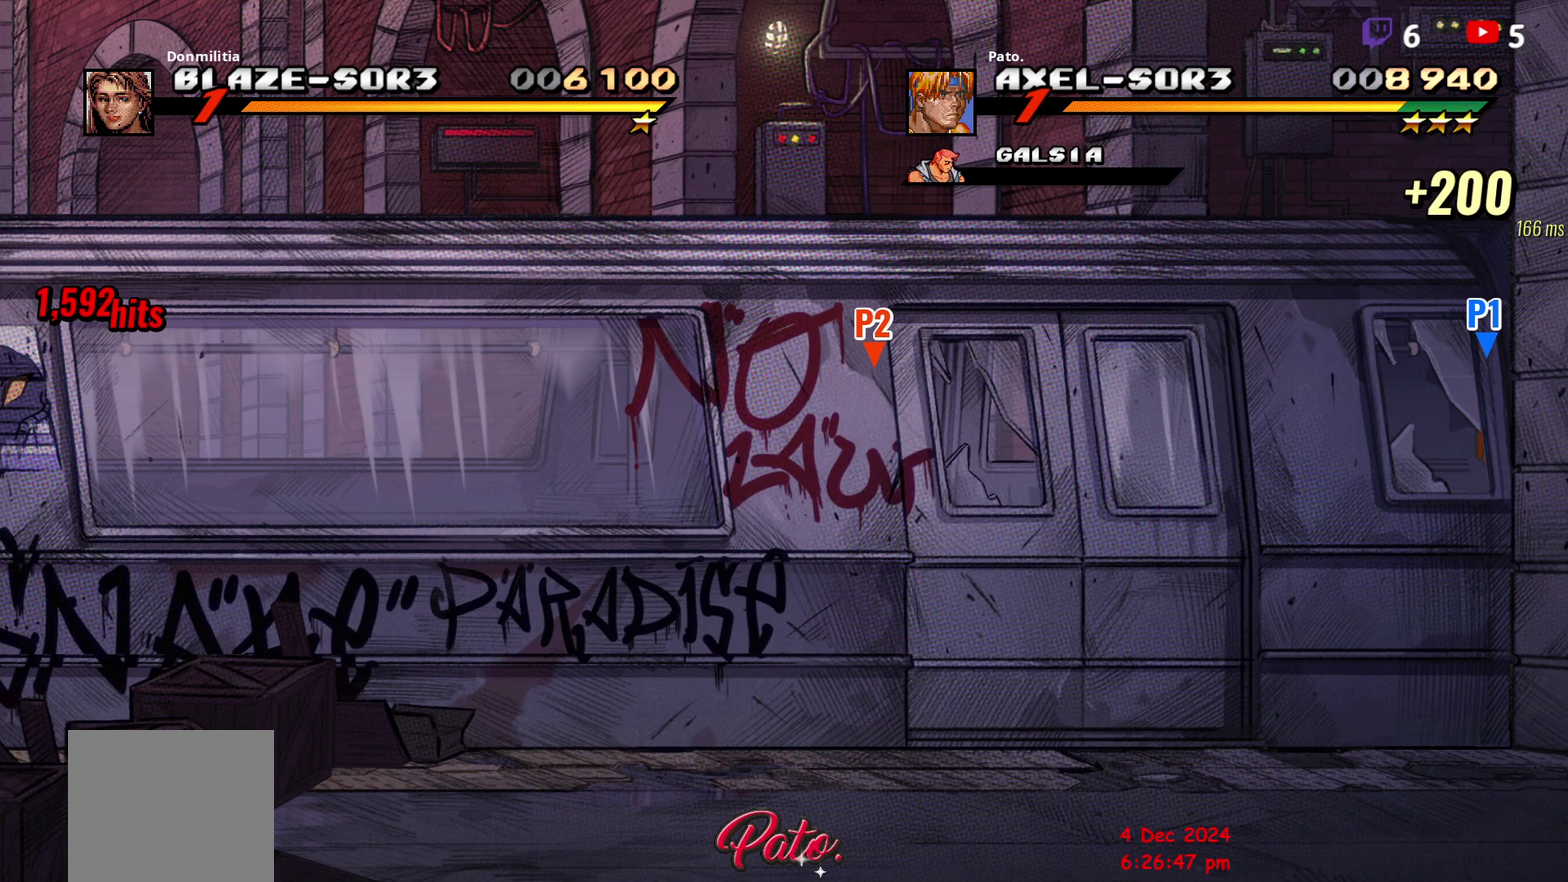
{"buttons": ["DPAD_RIGHT"], "right_stick": "center", "events": []}
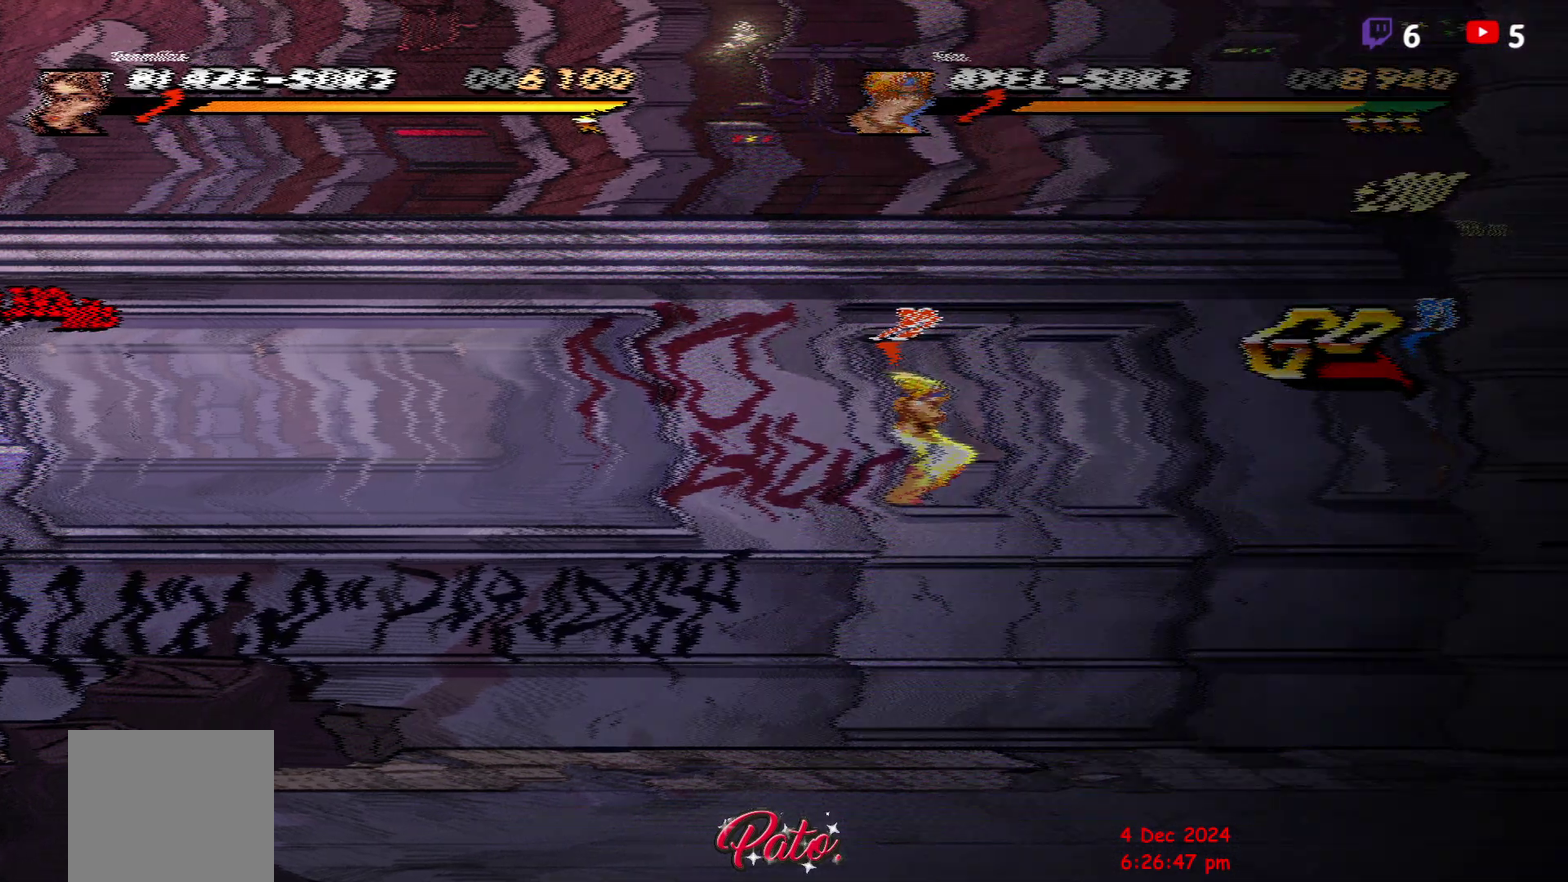
{"buttons": [], "right_stick": "center", "events": [[333, "DPAD_RIGHT", "up"]]}